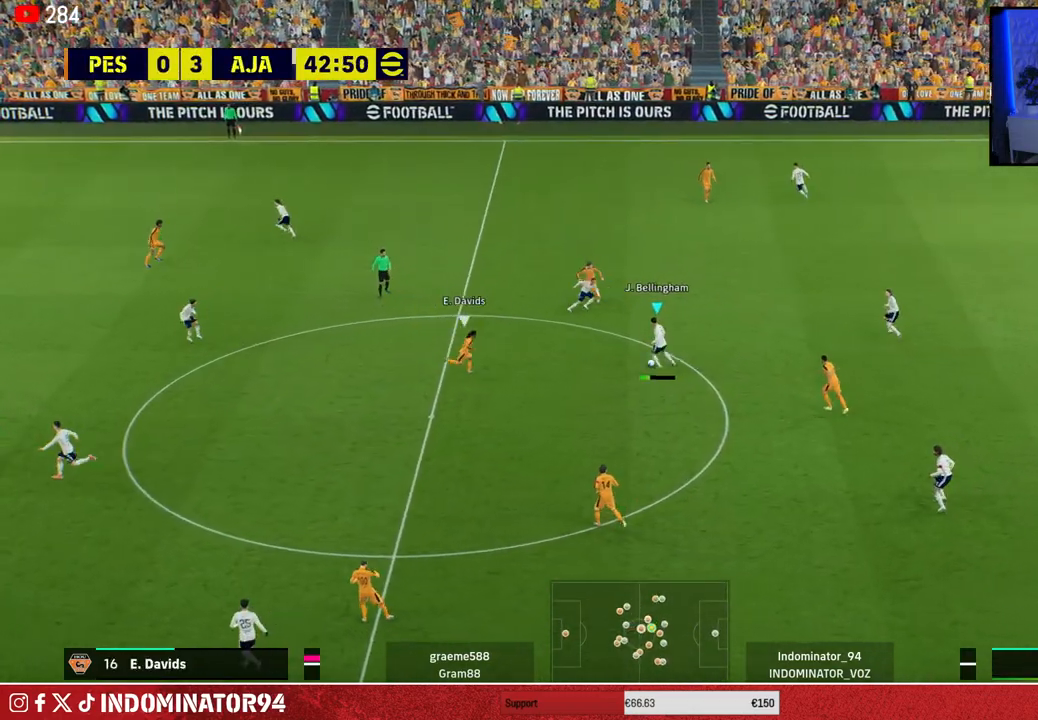
Gameplay with a controller (PlayStation layout); each line is a JSON object with the inputs held at the frame after it. "events" lists button and stick changes between this image and that frame as [ms after this image, input, new state], when the widget could be followed in between.
{"buttons": ["R1"], "left_stick": "down-left", "right_stick": "center", "events": [[117, "left_stick", "left"], [133, "R1", "down"], [267, "left_stick", "down-left"]]}
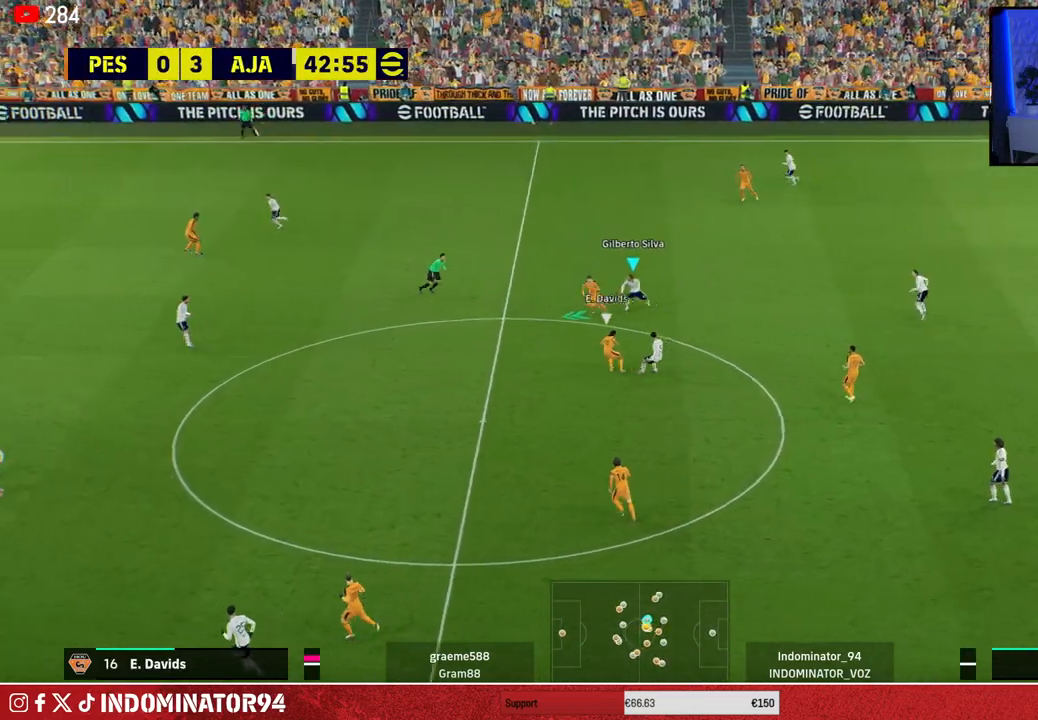
{"buttons": ["CROSS", "R1"], "left_stick": "down-left", "right_stick": "center", "events": [[250, "L1", "down"], [350, "L1", "up"], [383, "CROSS", "down"]]}
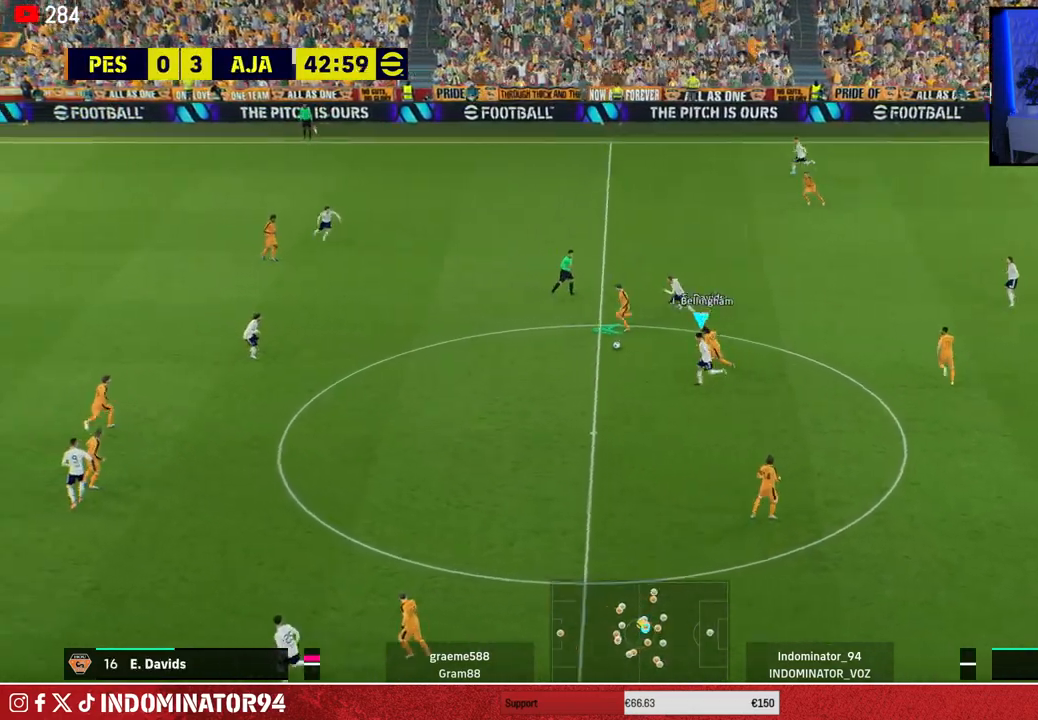
{"buttons": ["CROSS", "R1"], "left_stick": "up-right", "right_stick": "center", "events": [[383, "left_stick", "up-right"]]}
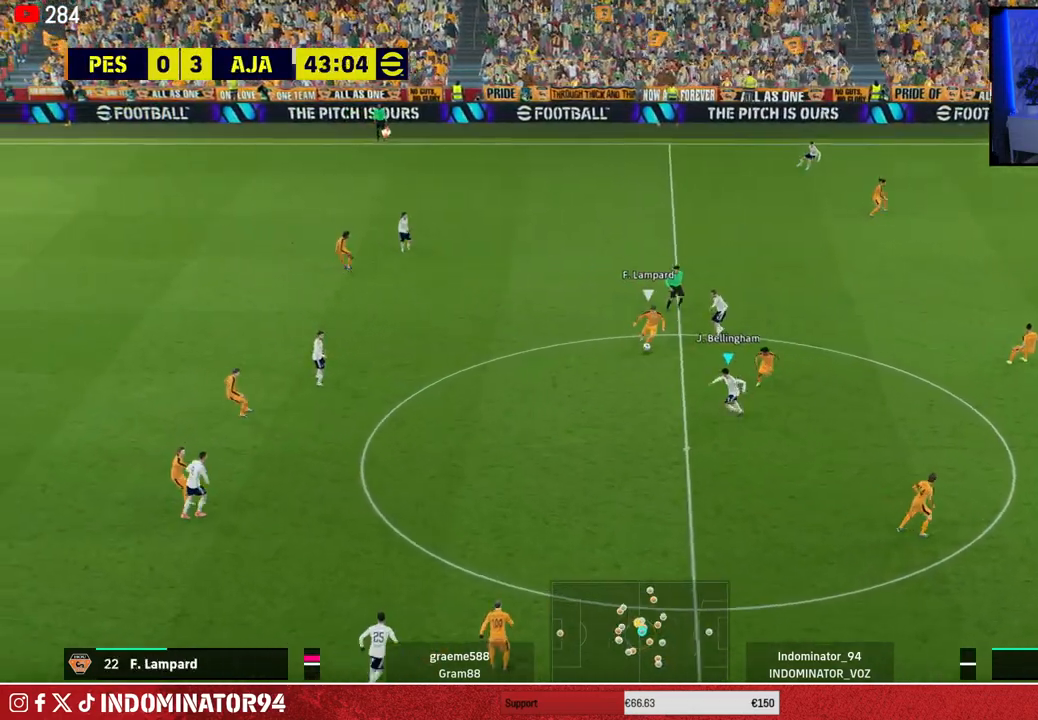
{"buttons": ["CROSS", "R1"], "left_stick": "up-right", "right_stick": "center", "events": []}
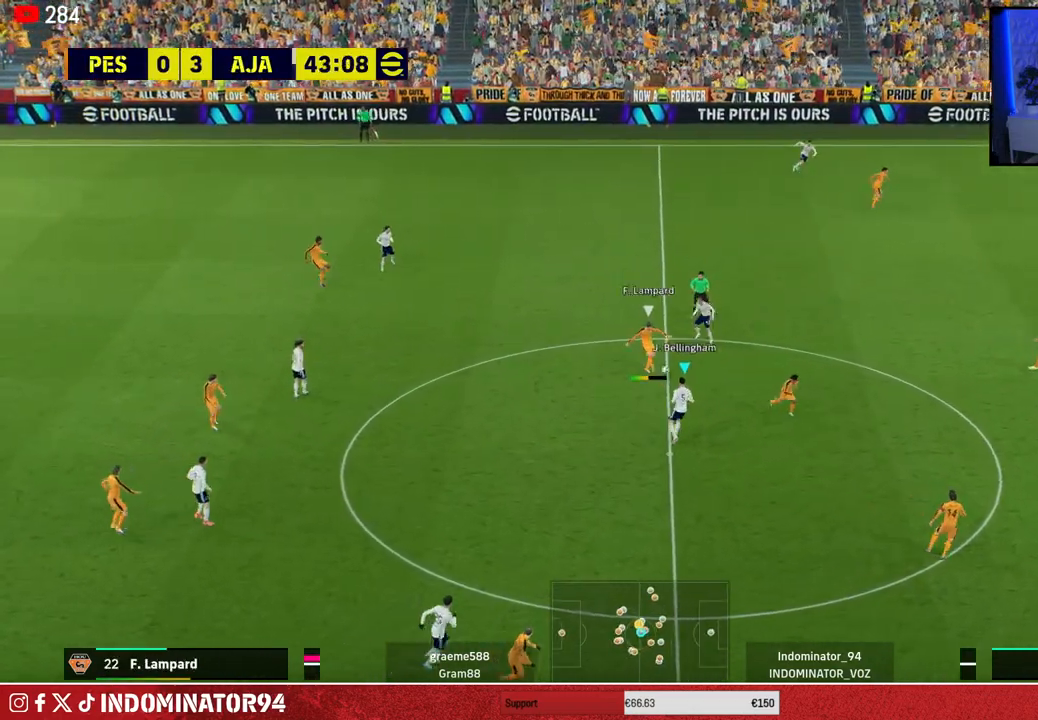
{"buttons": ["R1"], "left_stick": "down-right", "right_stick": "center", "events": [[33, "L1", "down"], [133, "CROSS", "up"], [167, "L1", "up"], [333, "left_stick", "down-right"]]}
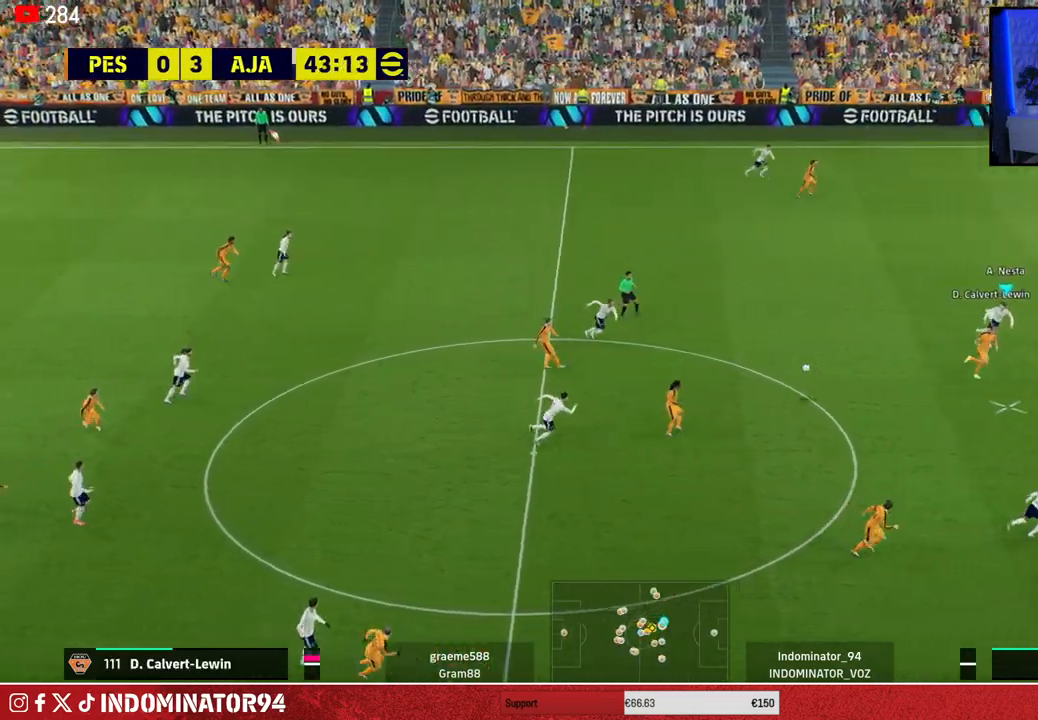
{"buttons": ["R1"], "left_stick": "down-right", "right_stick": "down-right", "events": [[417, "right_stick", "down-right"]]}
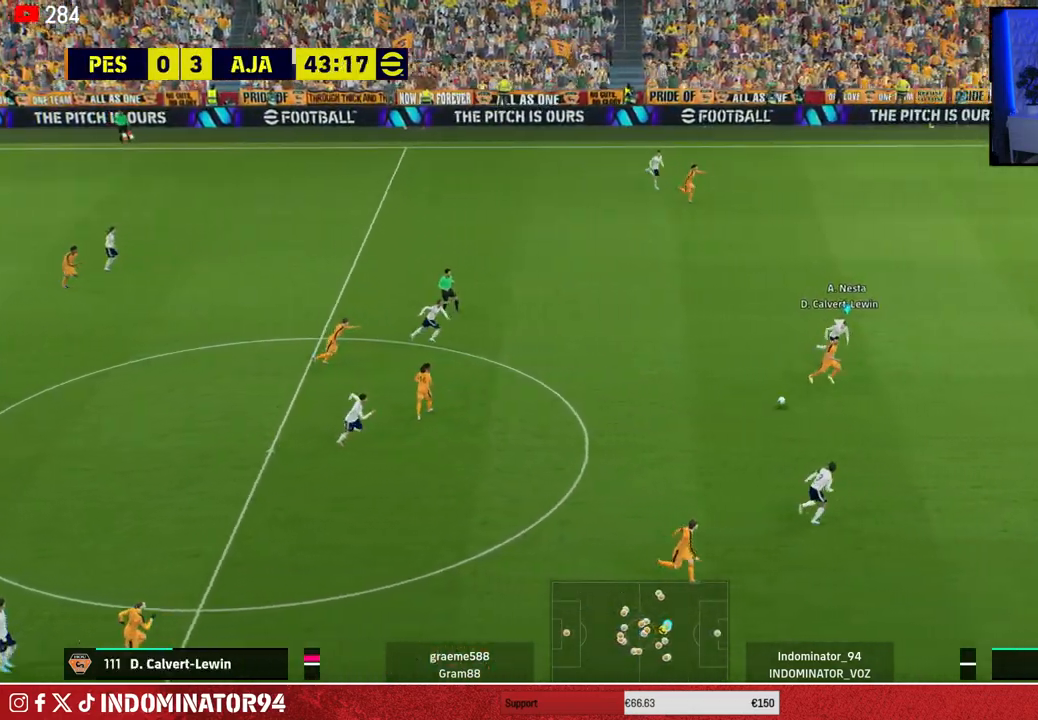
{"buttons": ["R1"], "left_stick": "down-right", "right_stick": "center", "events": [[67, "right_stick", "center"], [117, "L1", "down"], [267, "L1", "up"]]}
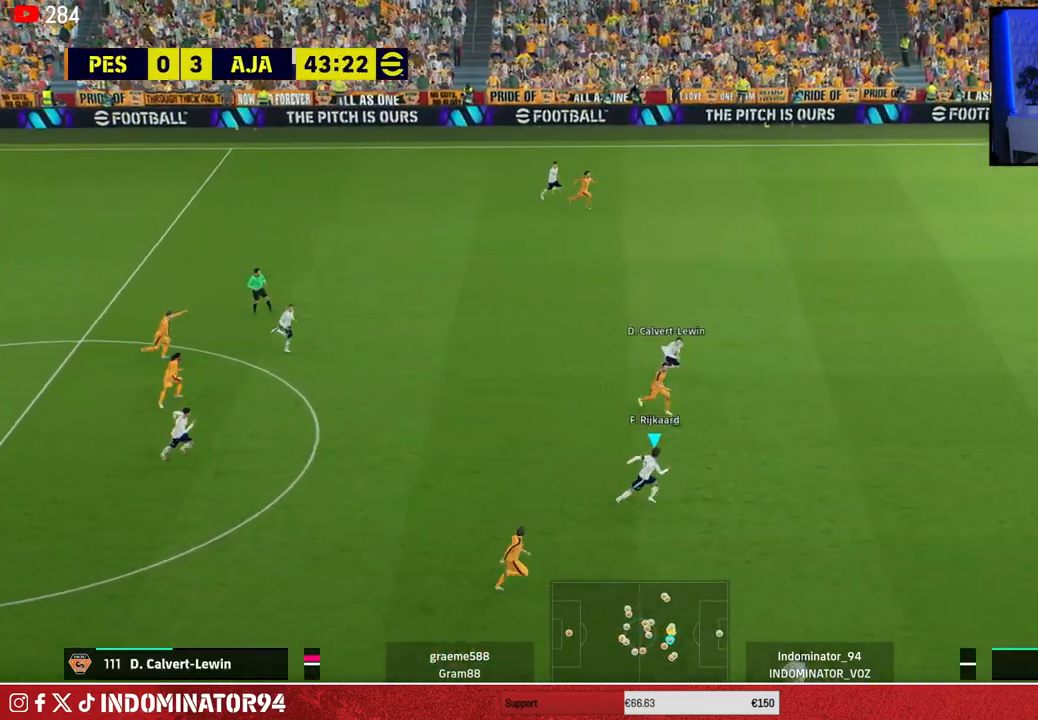
{"buttons": ["R1"], "left_stick": "right", "right_stick": "center", "events": [[300, "left_stick", "right"], [317, "L1", "down"], [433, "L1", "up"]]}
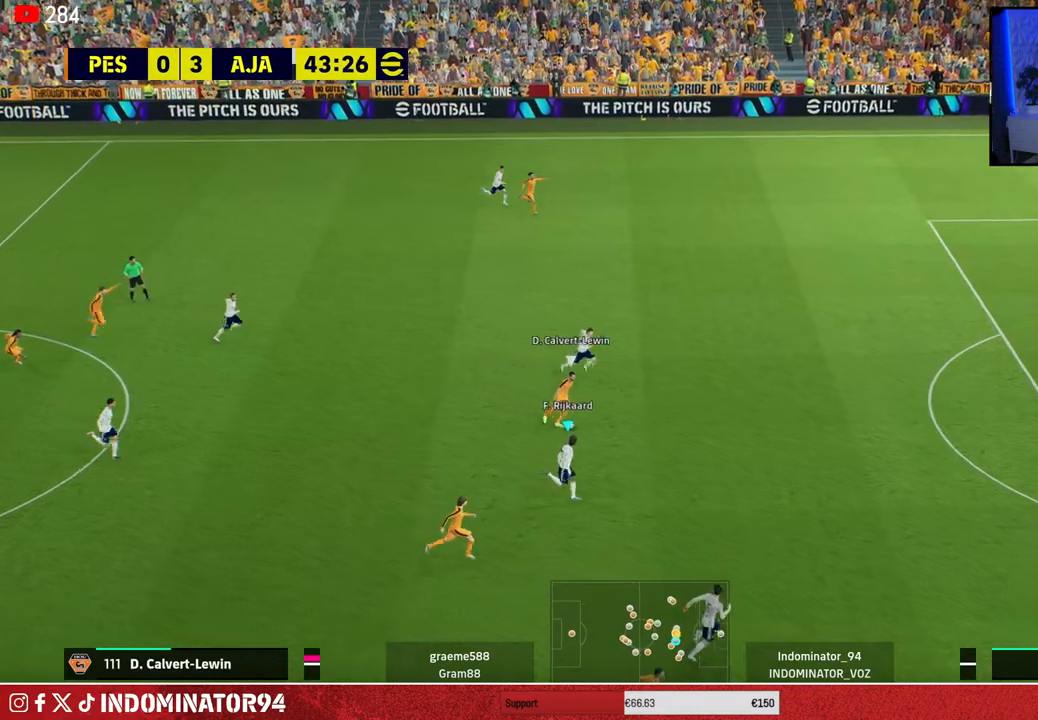
{"buttons": ["SQUARE", "R1"], "left_stick": "down-right", "right_stick": "center", "events": [[283, "SQUARE", "down"], [383, "left_stick", "down-right"]]}
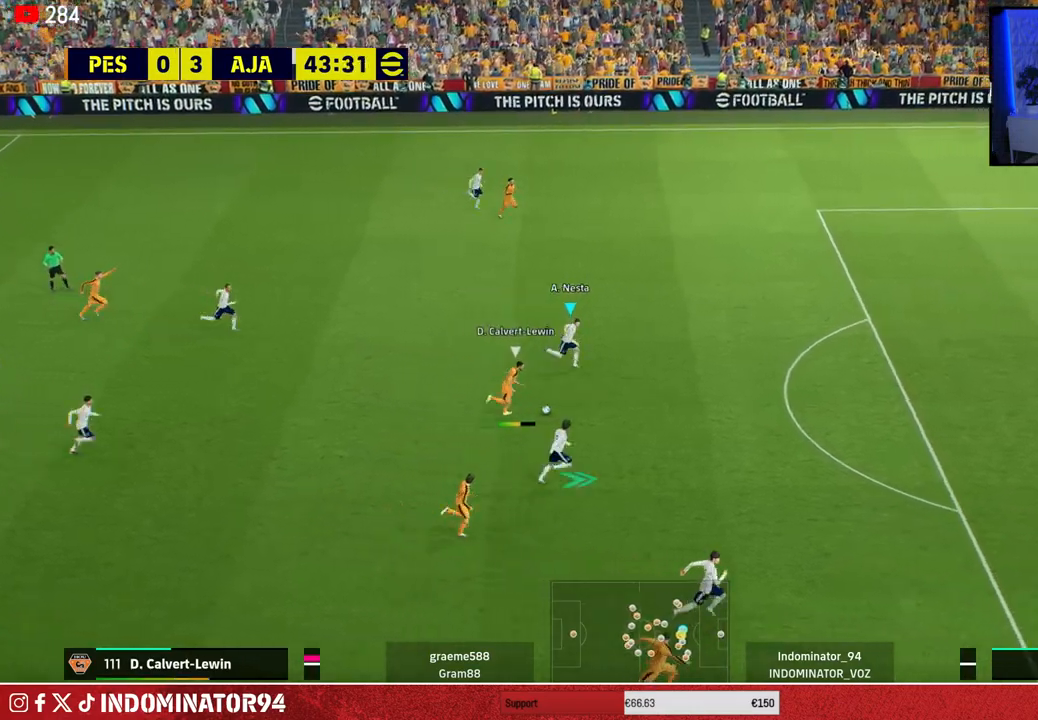
{"buttons": ["CROSS", "R1"], "left_stick": "down", "right_stick": "center", "events": [[333, "SQUARE", "up"], [417, "CROSS", "down"], [450, "left_stick", "down"]]}
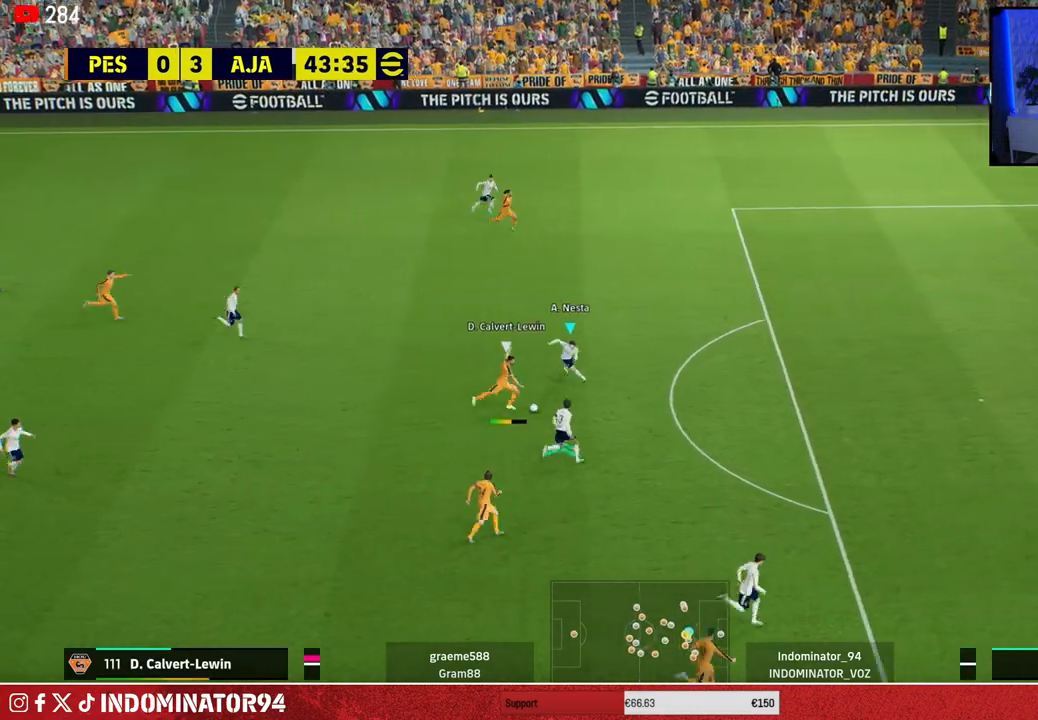
{"buttons": [], "left_stick": "left", "right_stick": "center", "events": [[283, "left_stick", "down-left"], [400, "R1", "up"], [400, "left_stick", "left"], [417, "CROSS", "up"]]}
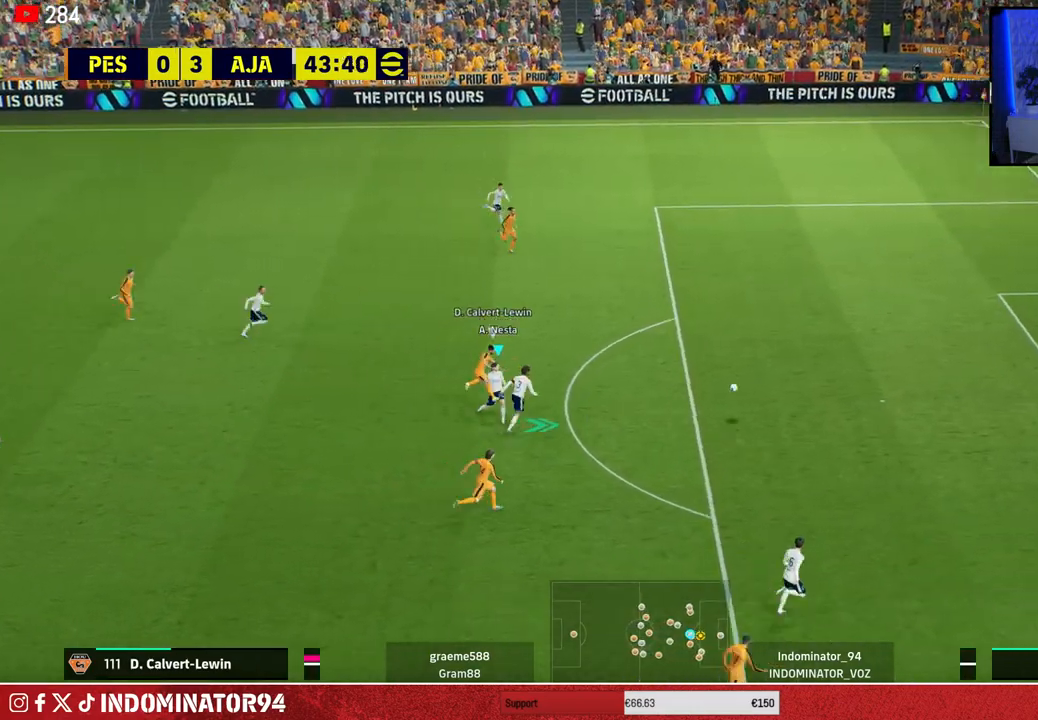
{"buttons": [], "left_stick": "down-left", "right_stick": "center", "events": [[167, "left_stick", "down-left"]]}
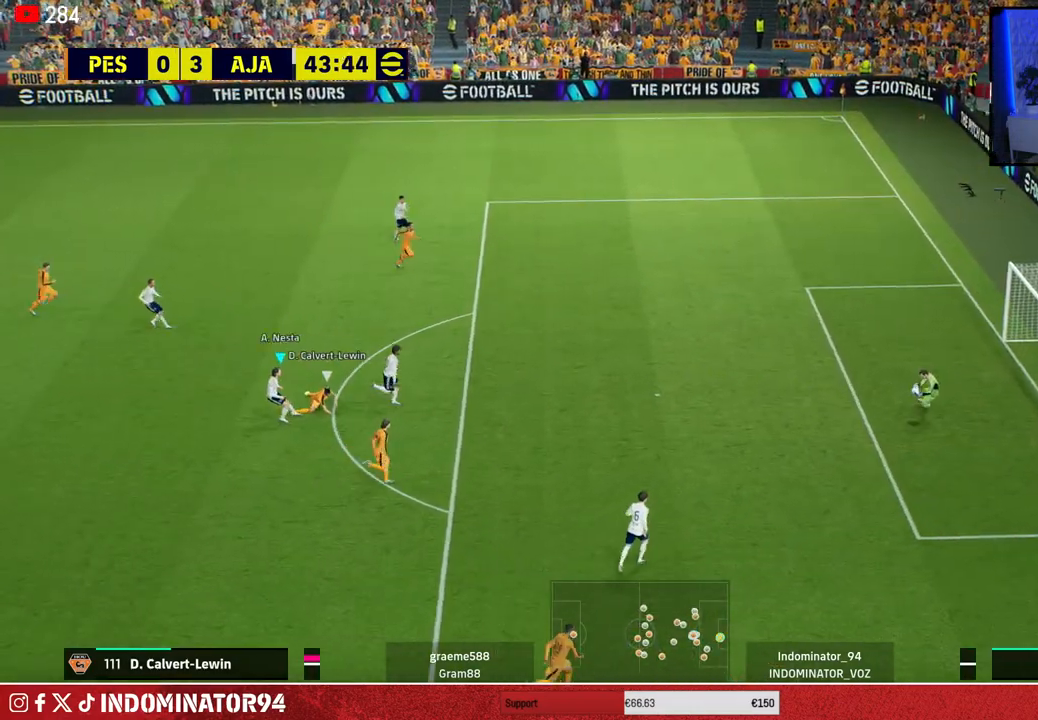
{"buttons": ["R1", "R2"], "left_stick": "left", "right_stick": "center", "events": [[317, "R2", "down"], [333, "R1", "down"], [500, "left_stick", "left"]]}
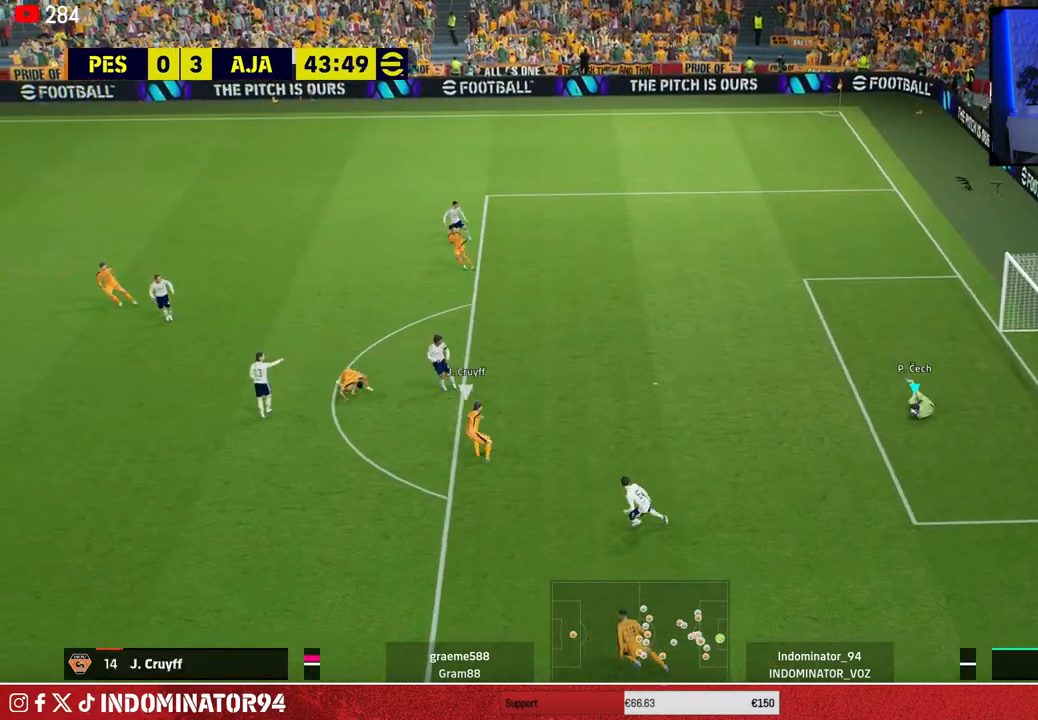
{"buttons": [], "left_stick": "left", "right_stick": "center", "events": [[483, "R2", "up"], [500, "R1", "up"]]}
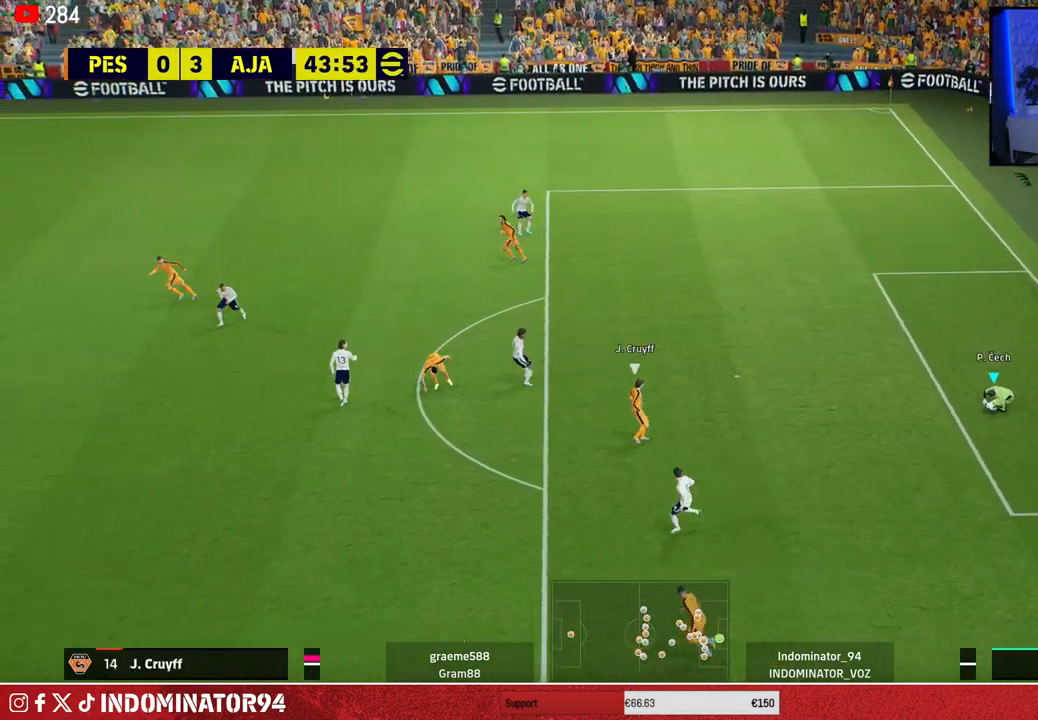
{"buttons": [], "left_stick": "left", "right_stick": "center", "events": [[167, "TRIANGLE", "down"], [417, "TRIANGLE", "up"]]}
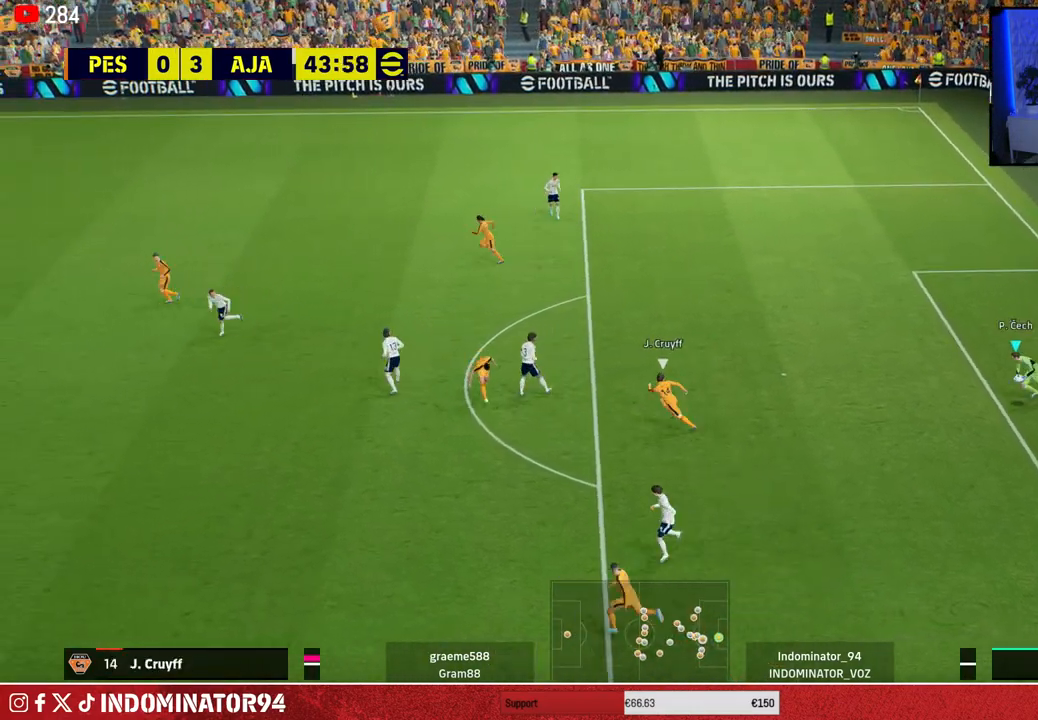
{"buttons": [], "left_stick": "left", "right_stick": "center", "events": [[217, "TRIANGLE", "down"], [467, "TRIANGLE", "up"]]}
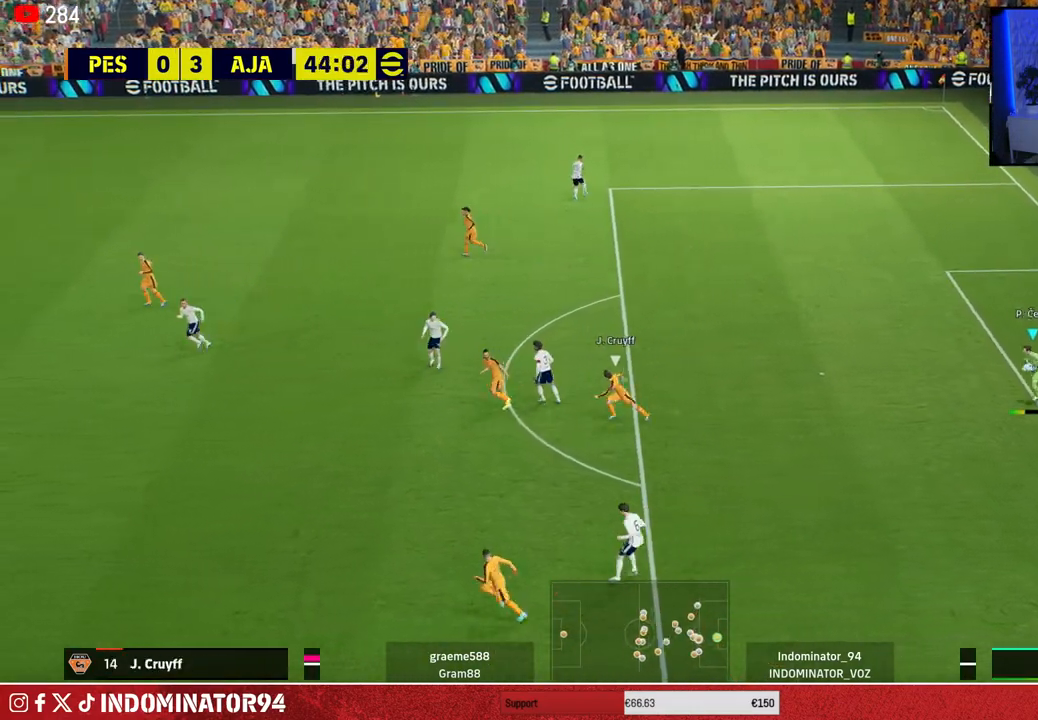
{"buttons": [], "left_stick": "left", "right_stick": "center", "events": []}
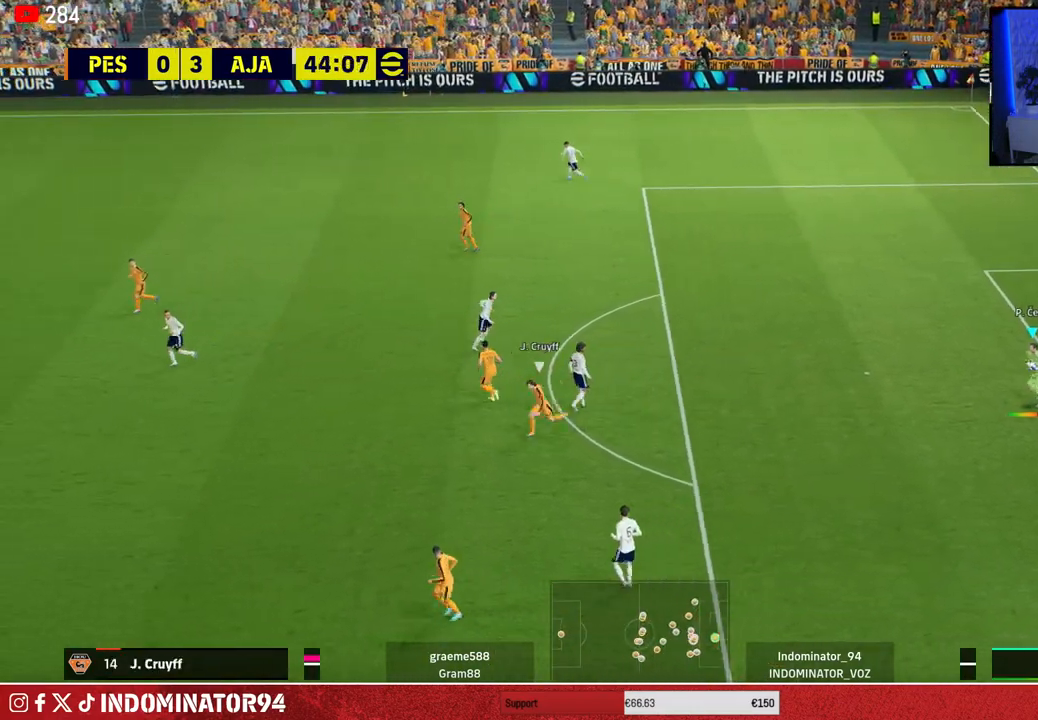
{"buttons": [], "left_stick": "left", "right_stick": "center", "events": []}
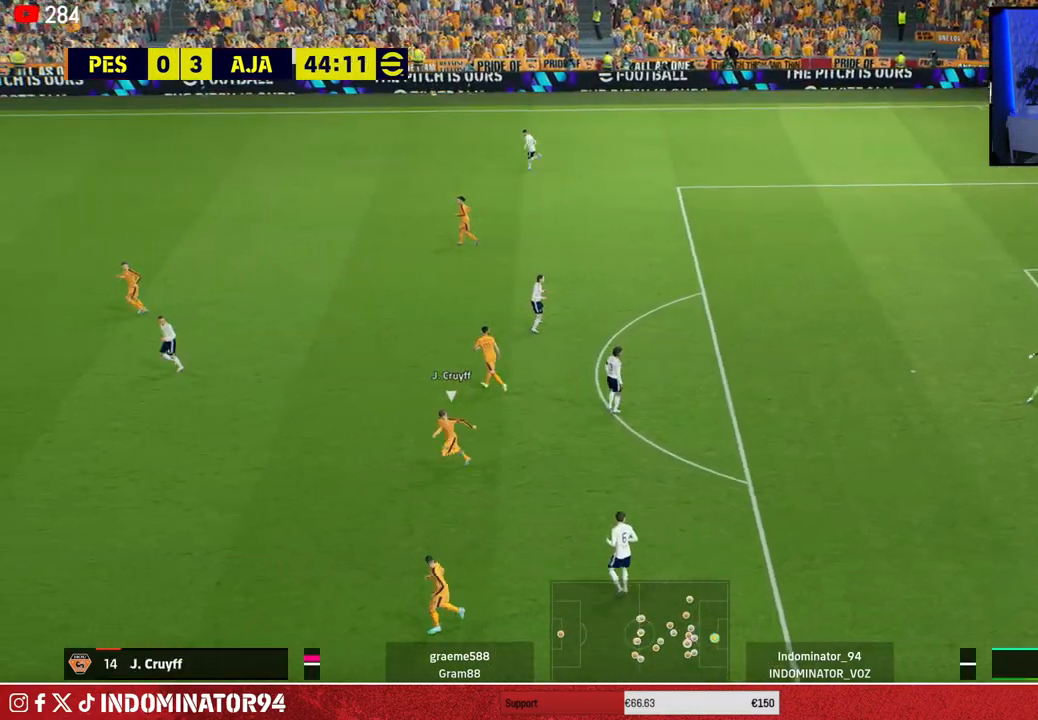
{"buttons": ["R1"], "left_stick": "right", "right_stick": "center", "events": [[217, "left_stick", "up-right"], [233, "R1", "down"], [450, "left_stick", "right"]]}
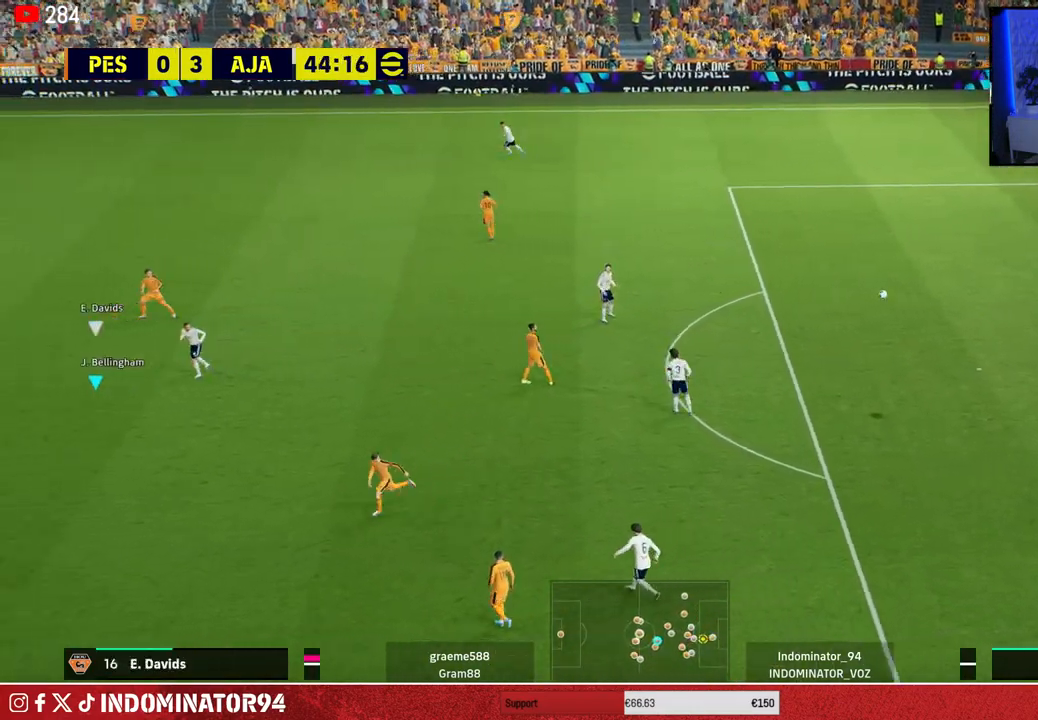
{"buttons": [], "left_stick": "up-right", "right_stick": "center", "events": [[117, "R1", "up"], [333, "left_stick", "up-right"]]}
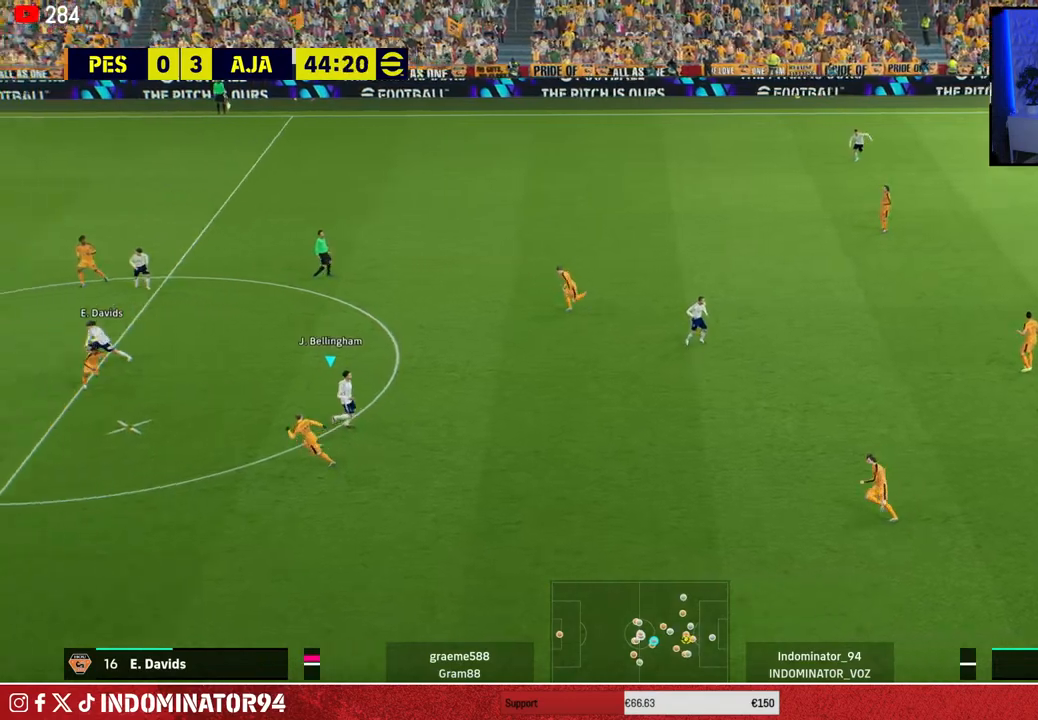
{"buttons": [], "left_stick": "up-right", "right_stick": "center", "events": [[333, "CROSS", "down"], [417, "CROSS", "up"]]}
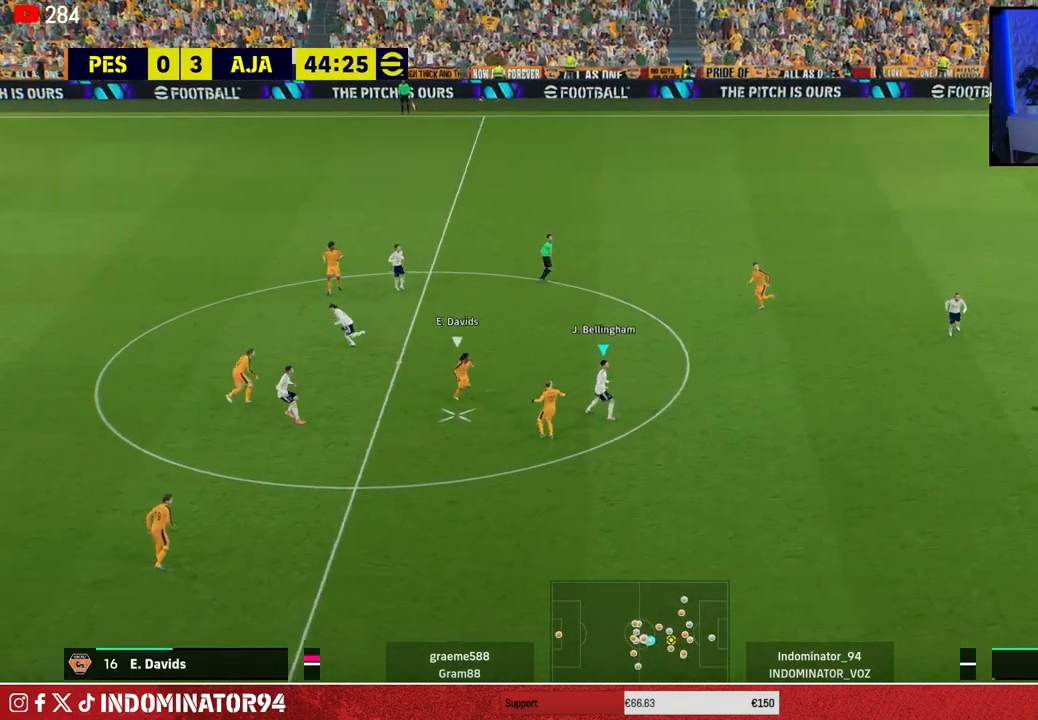
{"buttons": [], "left_stick": "up-right", "right_stick": "center", "events": []}
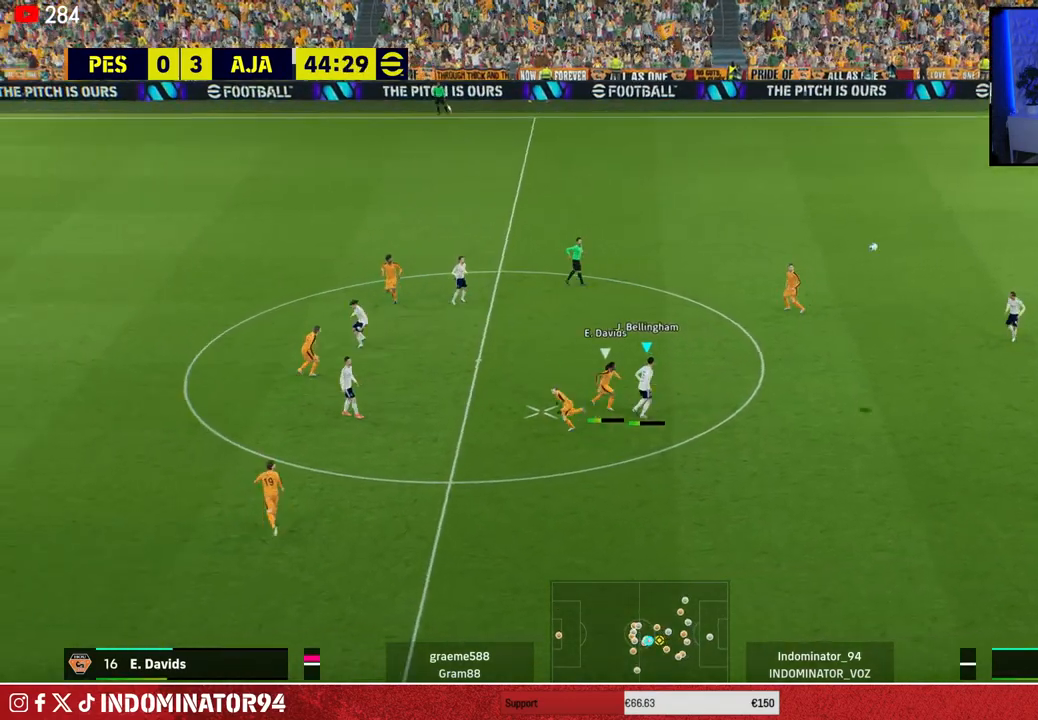
{"buttons": [], "left_stick": "left", "right_stick": "center", "events": [[417, "left_stick", "up-left"], [500, "left_stick", "left"]]}
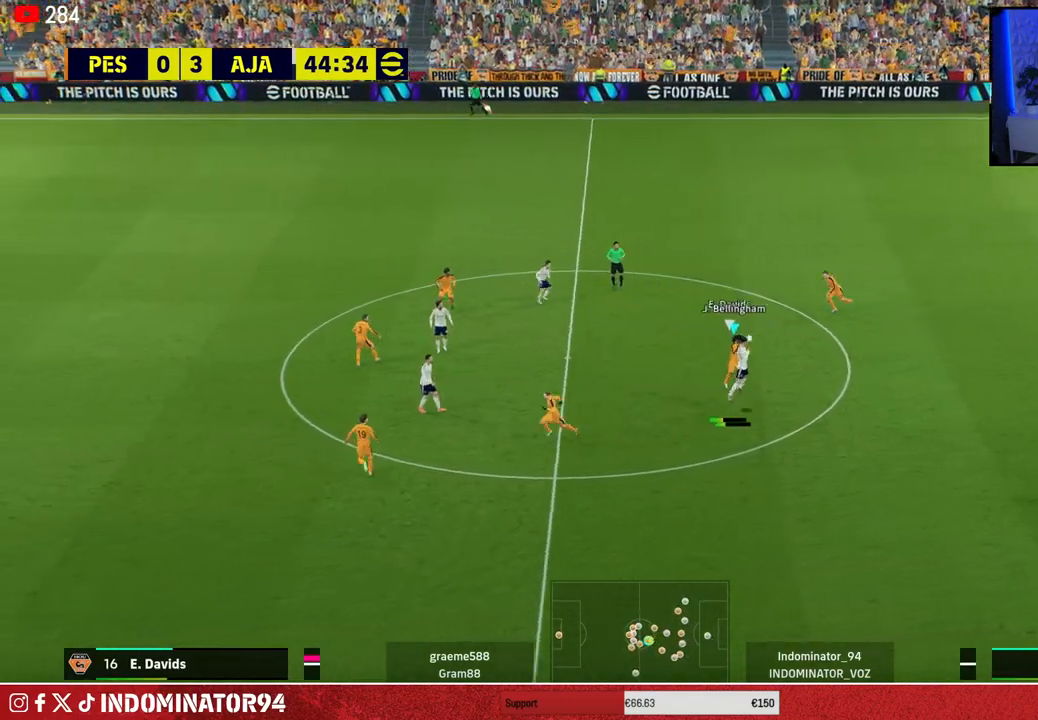
{"buttons": [], "left_stick": "left", "right_stick": "center", "events": [[333, "L1", "down"], [400, "L1", "up"]]}
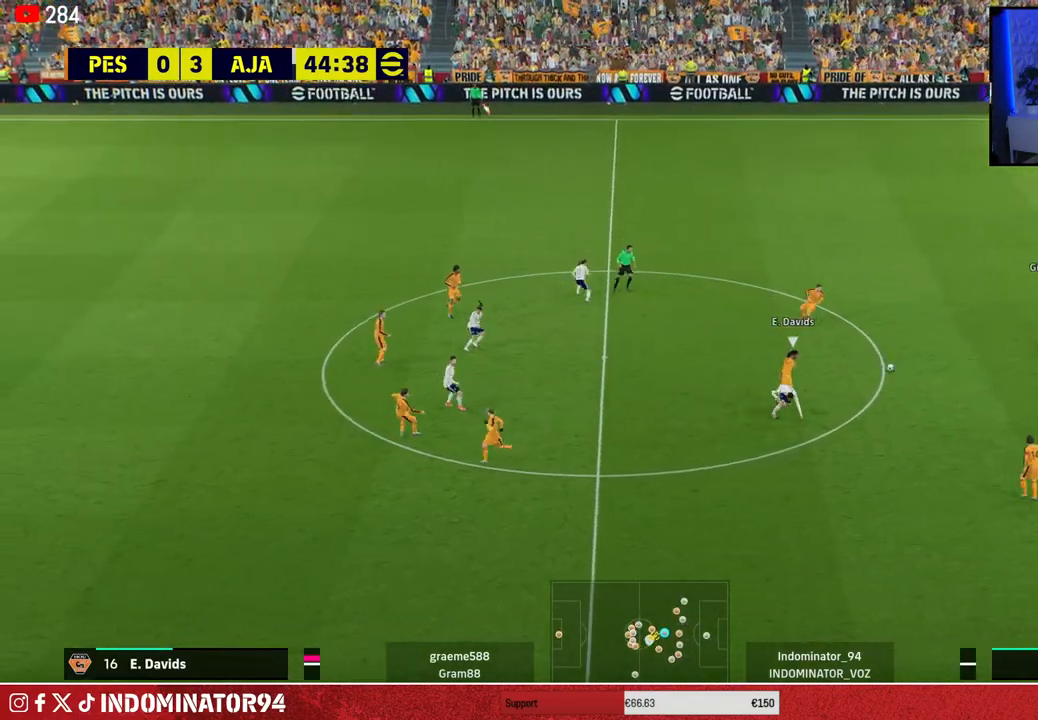
{"buttons": [], "left_stick": "up", "right_stick": "center", "events": [[17, "CROSS", "down"], [200, "CROSS", "up"], [500, "left_stick", "up"]]}
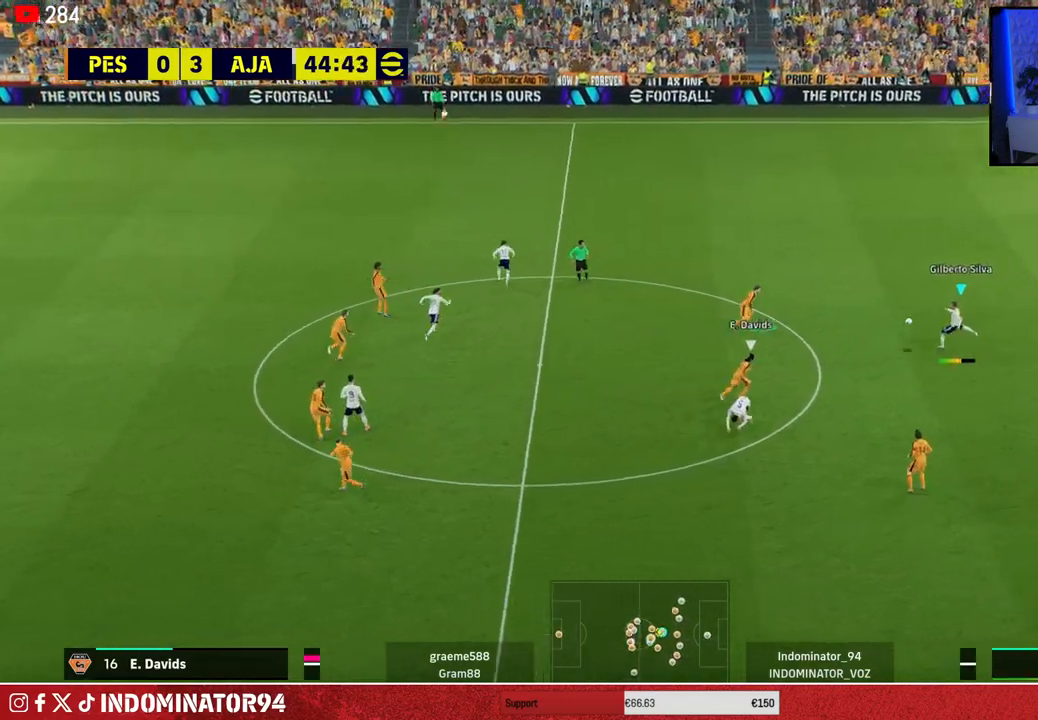
{"buttons": [], "left_stick": "down-right", "right_stick": "center", "events": [[17, "left_stick", "up-right"], [117, "left_stick", "right"], [300, "left_stick", "down-right"]]}
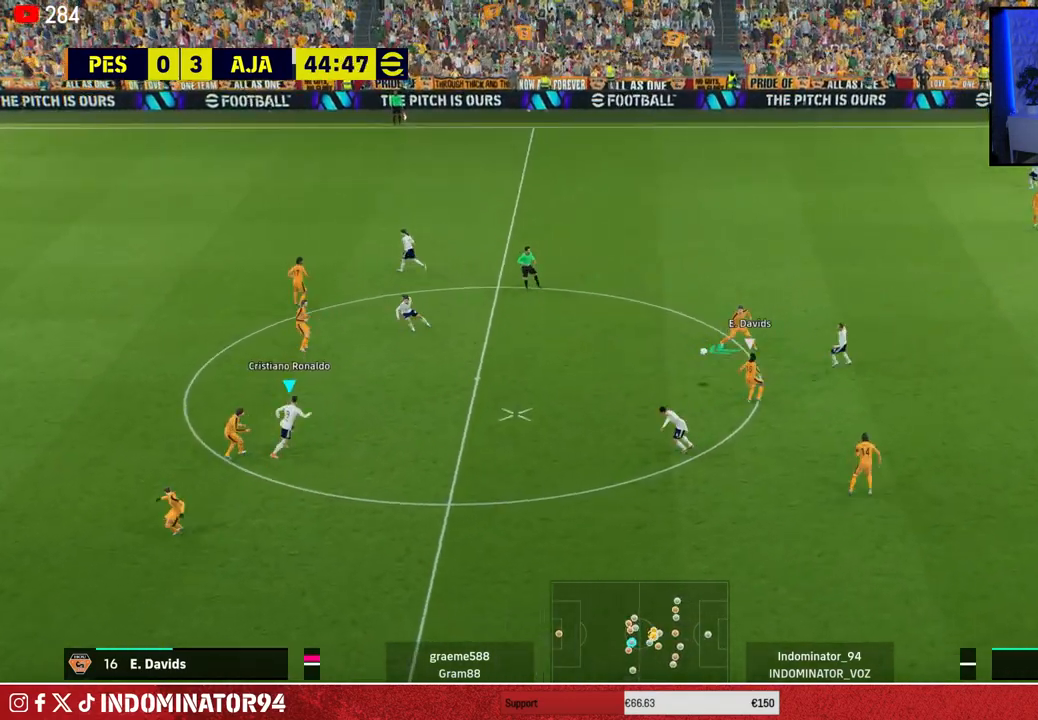
{"buttons": [], "left_stick": "up", "right_stick": "center", "events": [[67, "left_stick", "up-right"], [217, "left_stick", "up"], [233, "L1", "down"], [250, "CROSS", "down"], [350, "CROSS", "up"], [367, "L1", "up"]]}
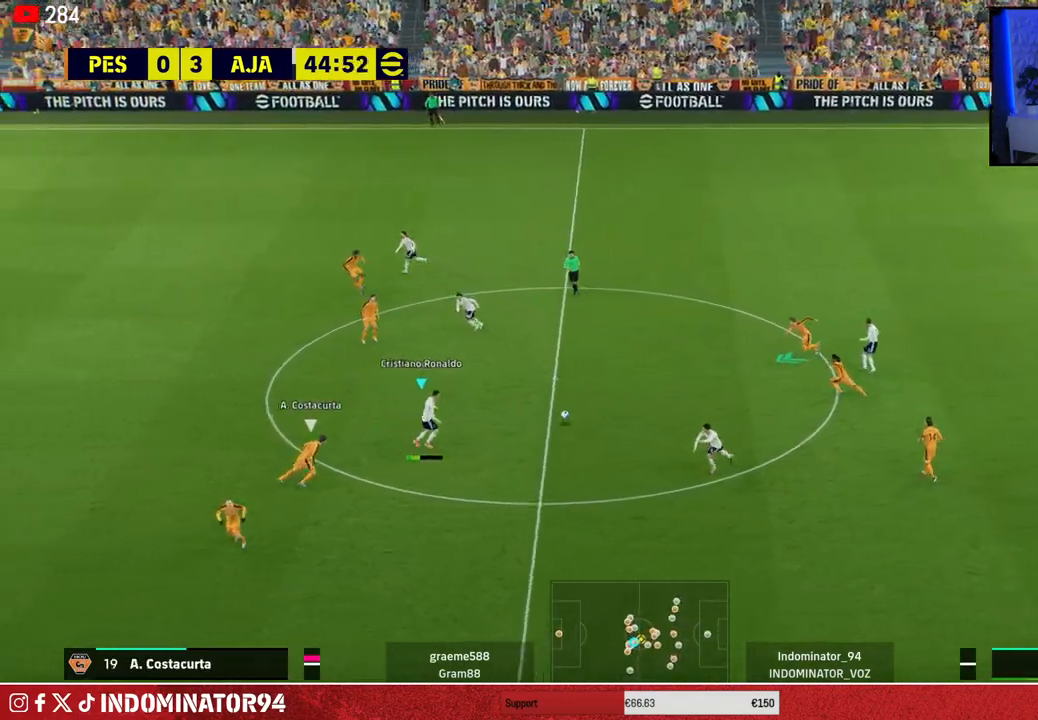
{"buttons": ["CROSS"], "left_stick": "down", "right_stick": "center", "events": [[133, "left_stick", "left"], [233, "left_stick", "down"], [417, "CROSS", "down"]]}